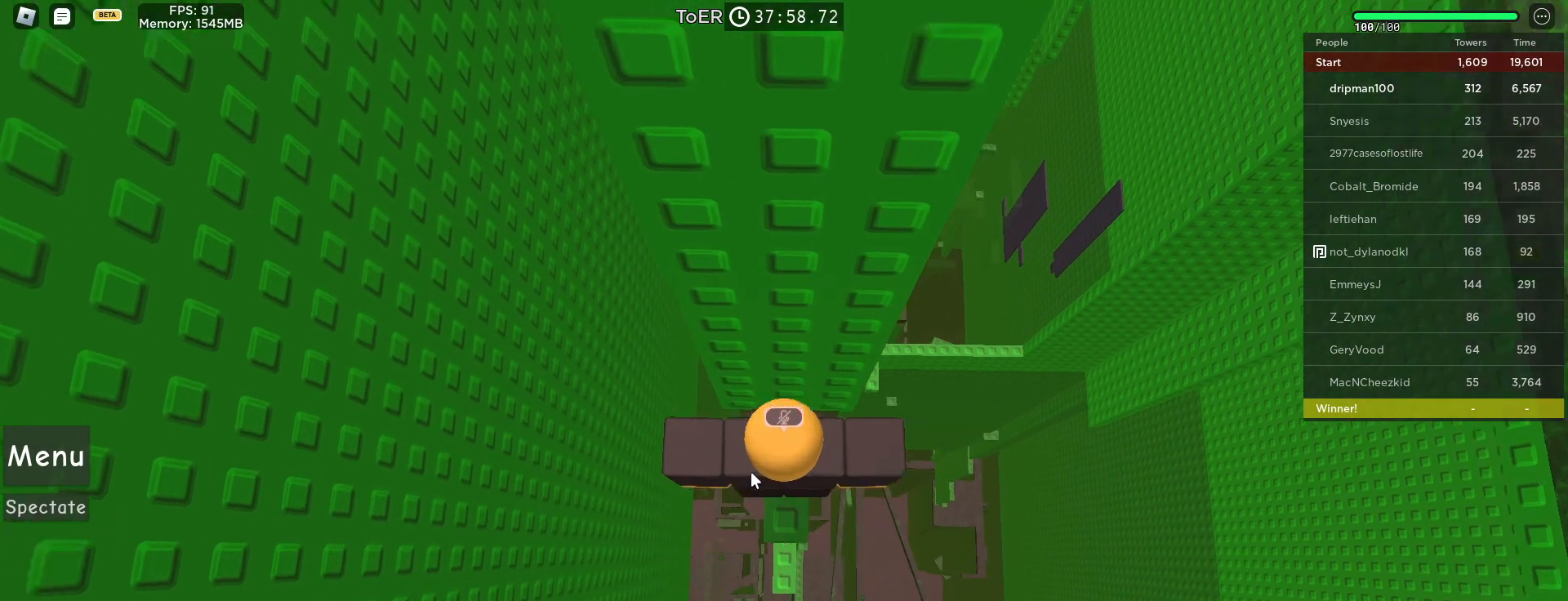
Gameplay with keyboard and mouse; each line is a JSON object with the keys and mouse buttons held at the frame after it. "events" lists presses ("down") and releases ("up") of "a", "ctrl", "d", "e", "f", "q", "r", "s", "shift", "space", "tab", "w", "mouse_left", "mouse_wheel", "mouse_right", "mouse_mb4" and "mouse_mb5" between this image and that frame as [ms after this image, input, new state], when the widget could be followed in between. "mouse_left", "mouse_wheel", "mouse_right", "mouse_mb4", "mouse_mb5" = the "left", "wheel", "right", "mb4", "mb5" buttons of the "mouse" list. No other keys are recorded. "wheel" means that the mouse wheel is clicked or scrolled. Not read: mouse_move.
{"keys": [], "mouse": ["right"], "events": [[250, "mouse_wheel", "up"], [333, "w", "down"], [467, "w", "up"]]}
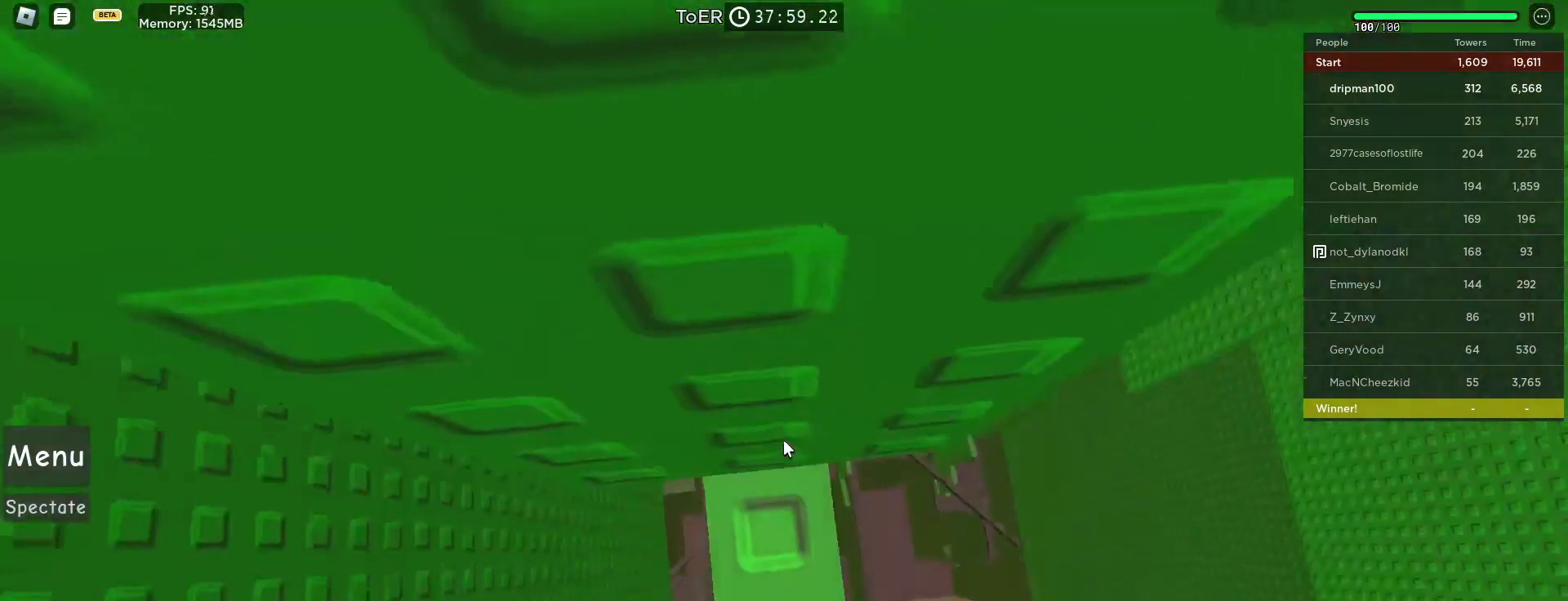
{"keys": [], "mouse": ["right"], "events": [[117, "w", "down"], [233, "w", "up"], [333, "w", "down"], [417, "w", "up"]]}
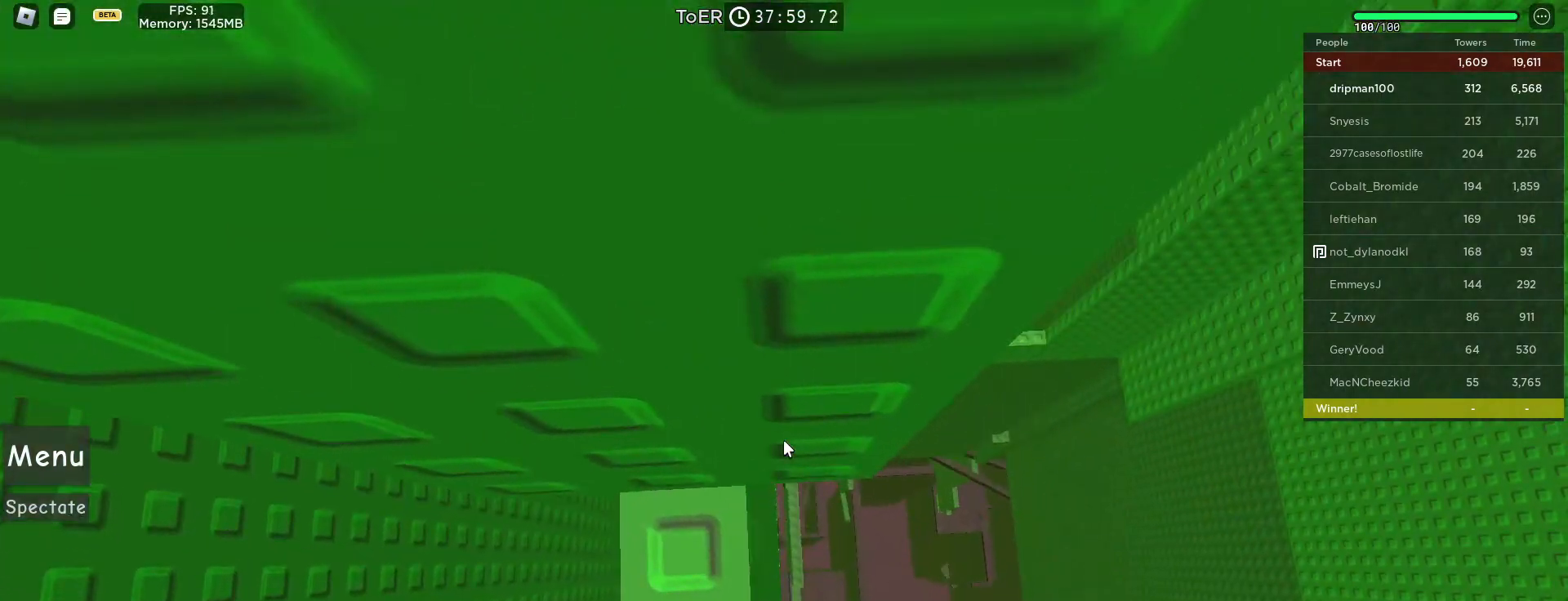
{"keys": [], "mouse": ["right"], "events": [[67, "w", "down"], [150, "w", "up"], [367, "w", "down"], [417, "w", "up"]]}
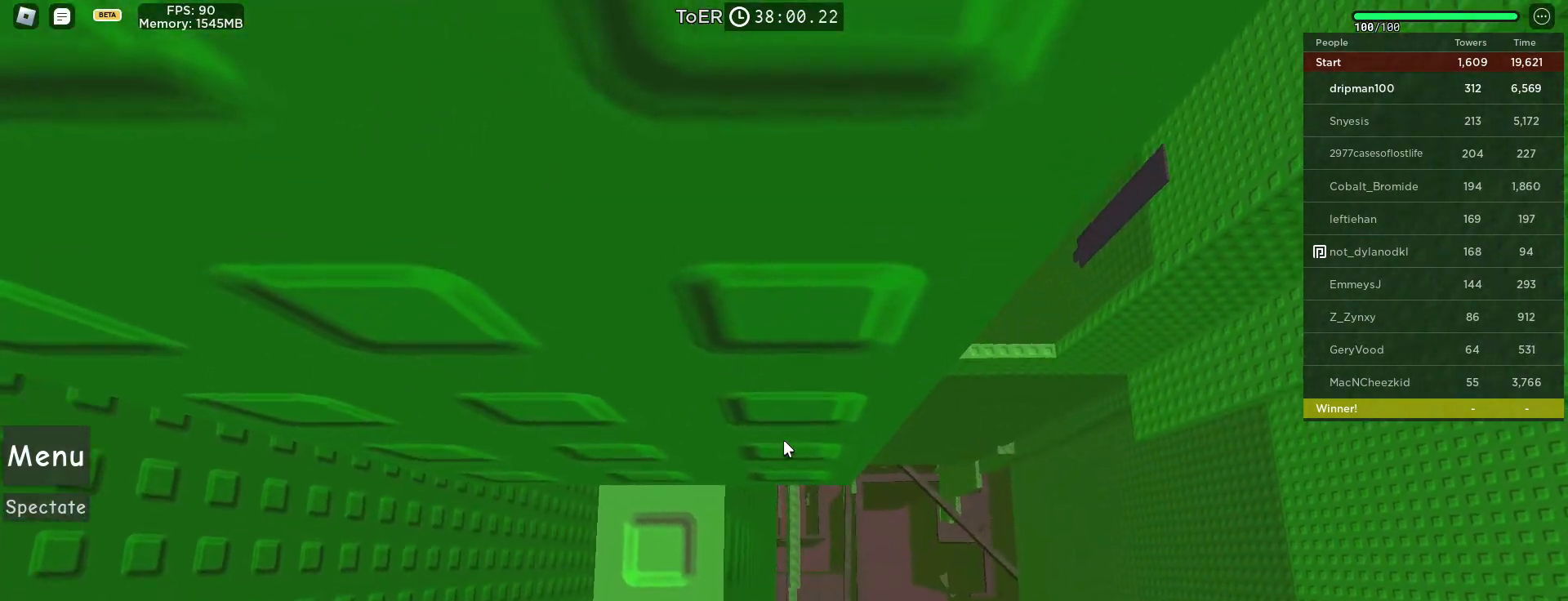
{"keys": [], "mouse": ["right"], "events": [[450, "w", "down"], [500, "w", "up"]]}
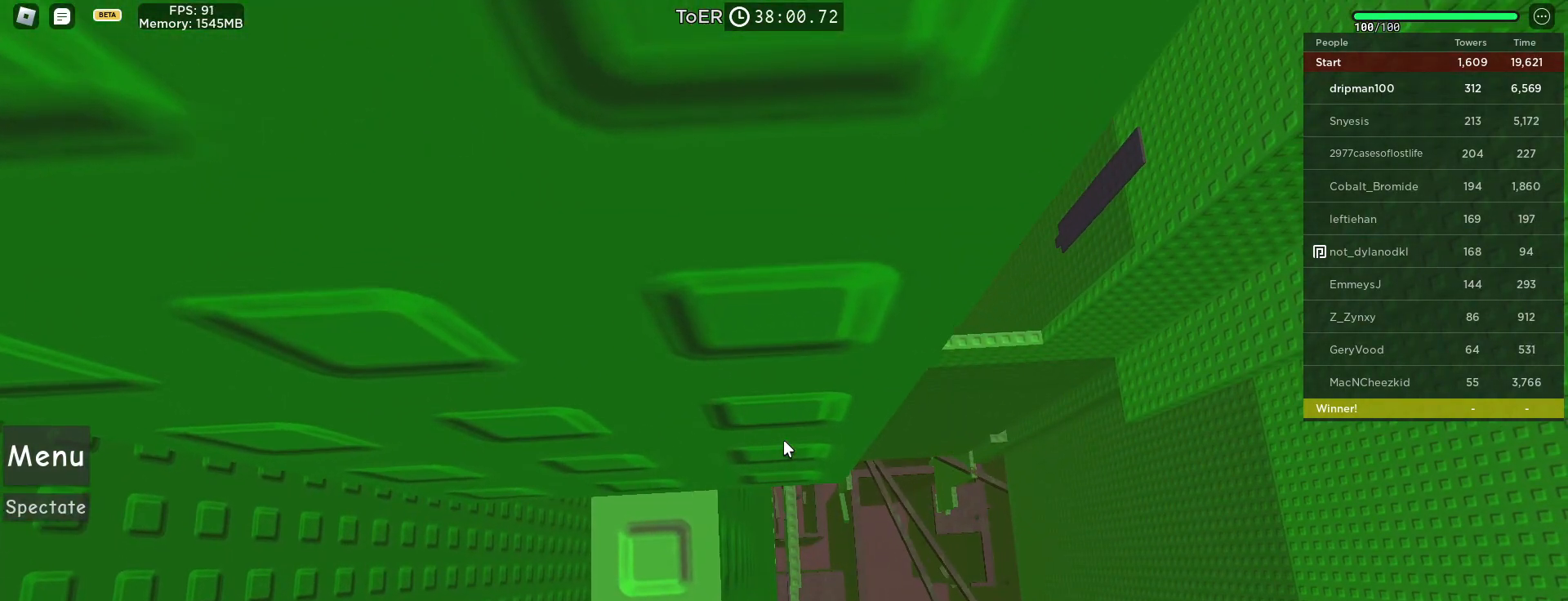
{"keys": [], "mouse": ["wheel", "right"], "events": [[350, "mouse_wheel", "down"]]}
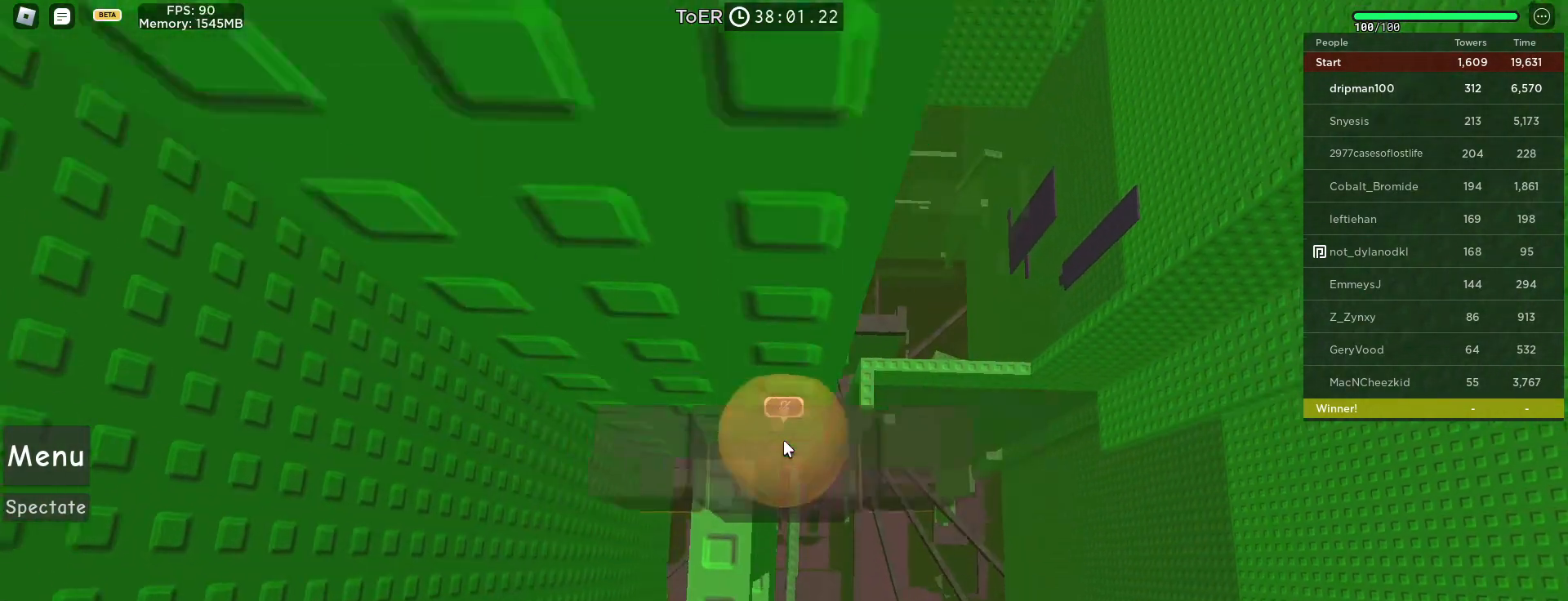
{"keys": [], "mouse": ["right"], "events": [[100, "mouse_wheel", "up"], [100, "w", "down"], [167, "w", "up"]]}
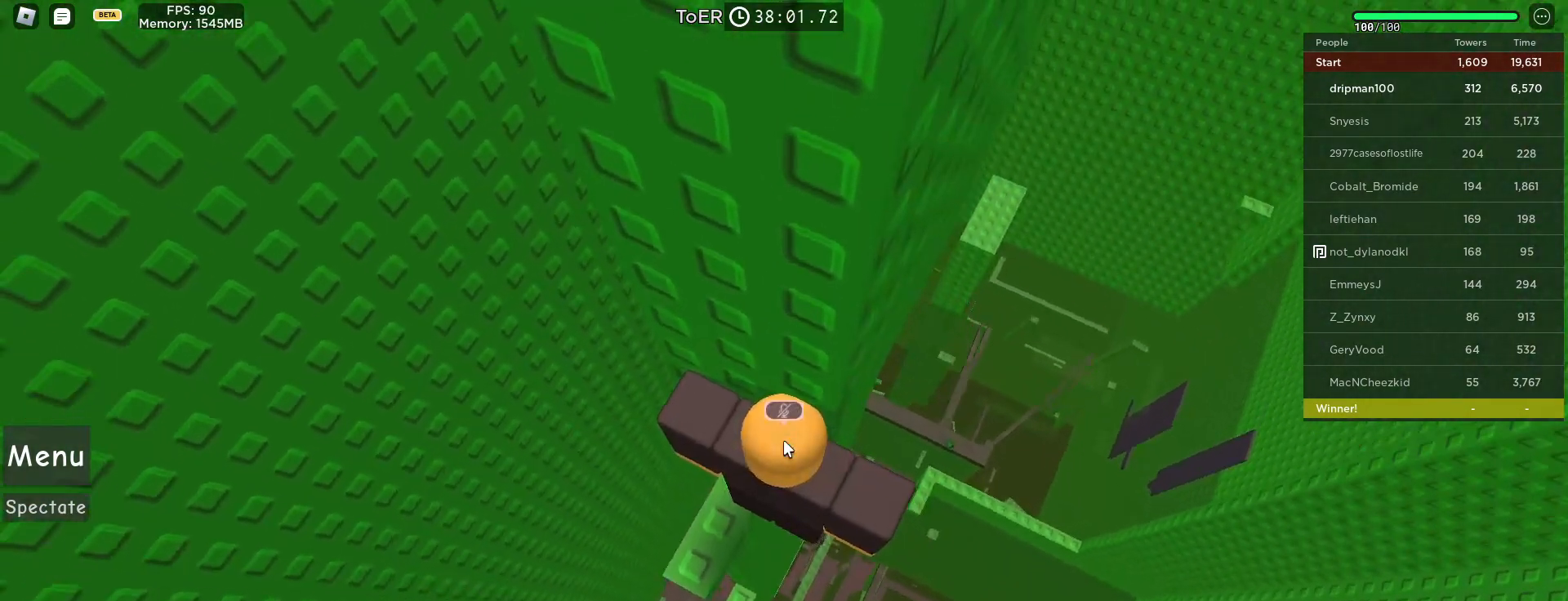
{"keys": ["shift"], "mouse": ["right"], "events": [[300, "shift", "down"], [367, "shift", "up"], [433, "shift", "down"]]}
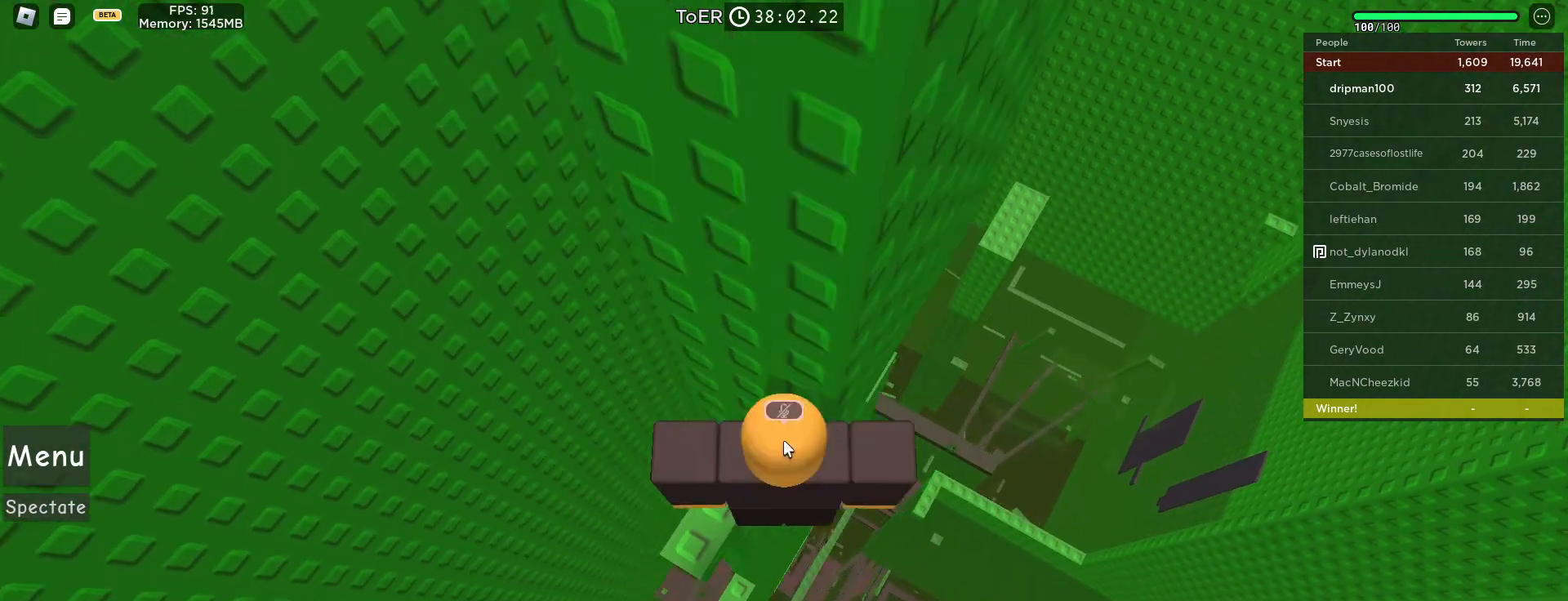
{"keys": ["d", "space"], "mouse": ["right"], "events": [[17, "shift", "up"], [183, "d", "down"], [183, "shift", "down"], [267, "shift", "up"], [283, "space", "down"]]}
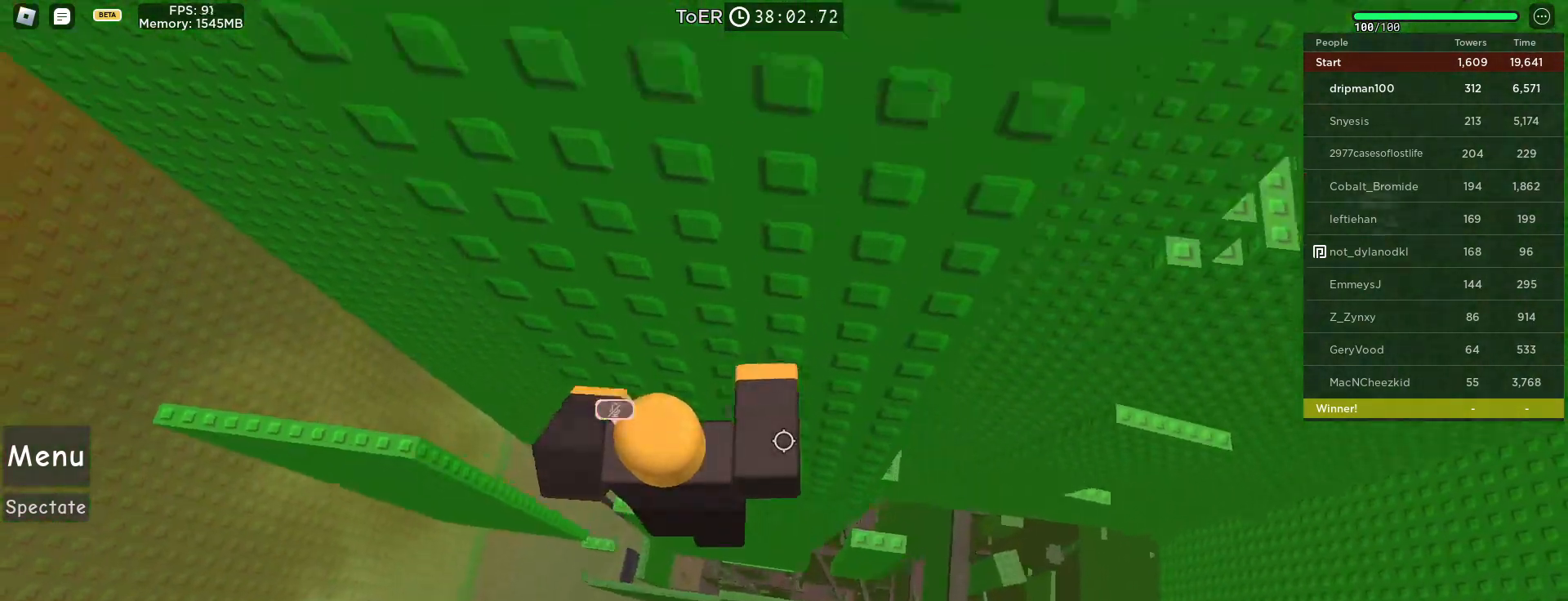
{"keys": ["space"], "mouse": ["right"], "events": [[450, "d", "up"]]}
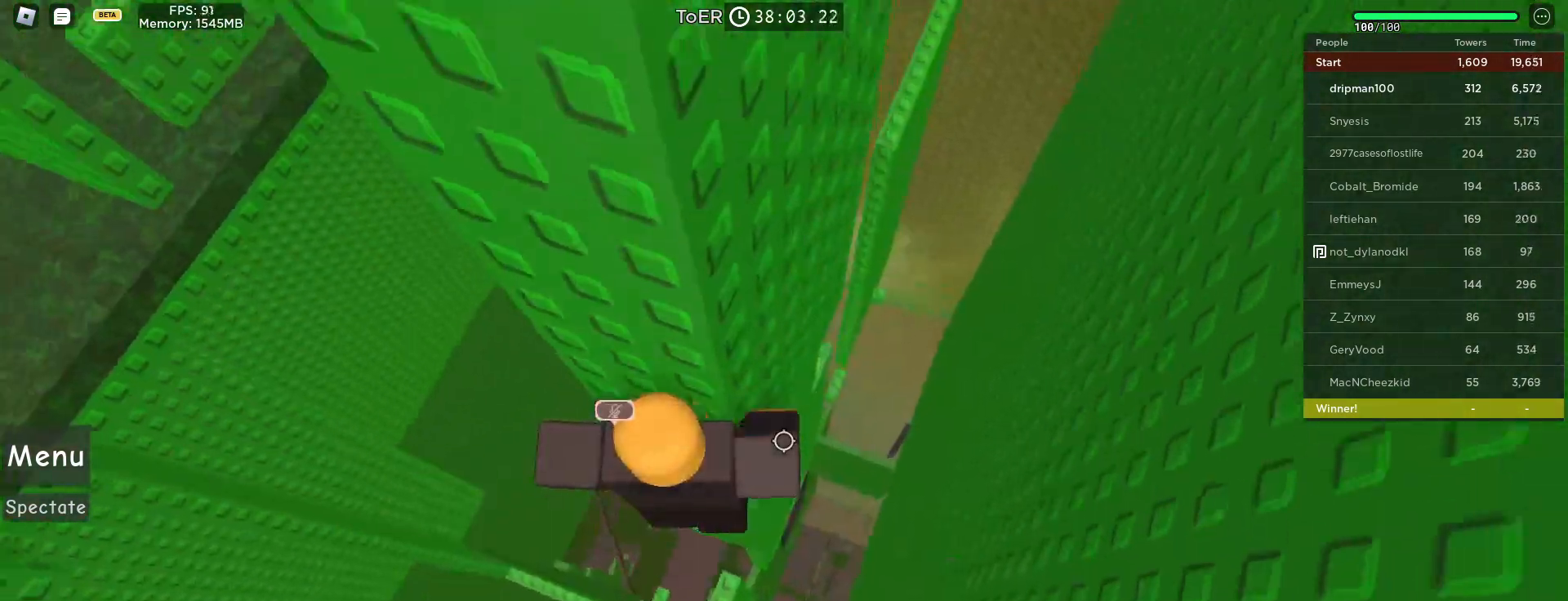
{"keys": [], "mouse": [], "events": [[33, "mouse_right", "up"], [50, "space", "up"], [317, "a", "down"], [317, "w", "down"], [417, "a", "up"], [433, "w", "up"]]}
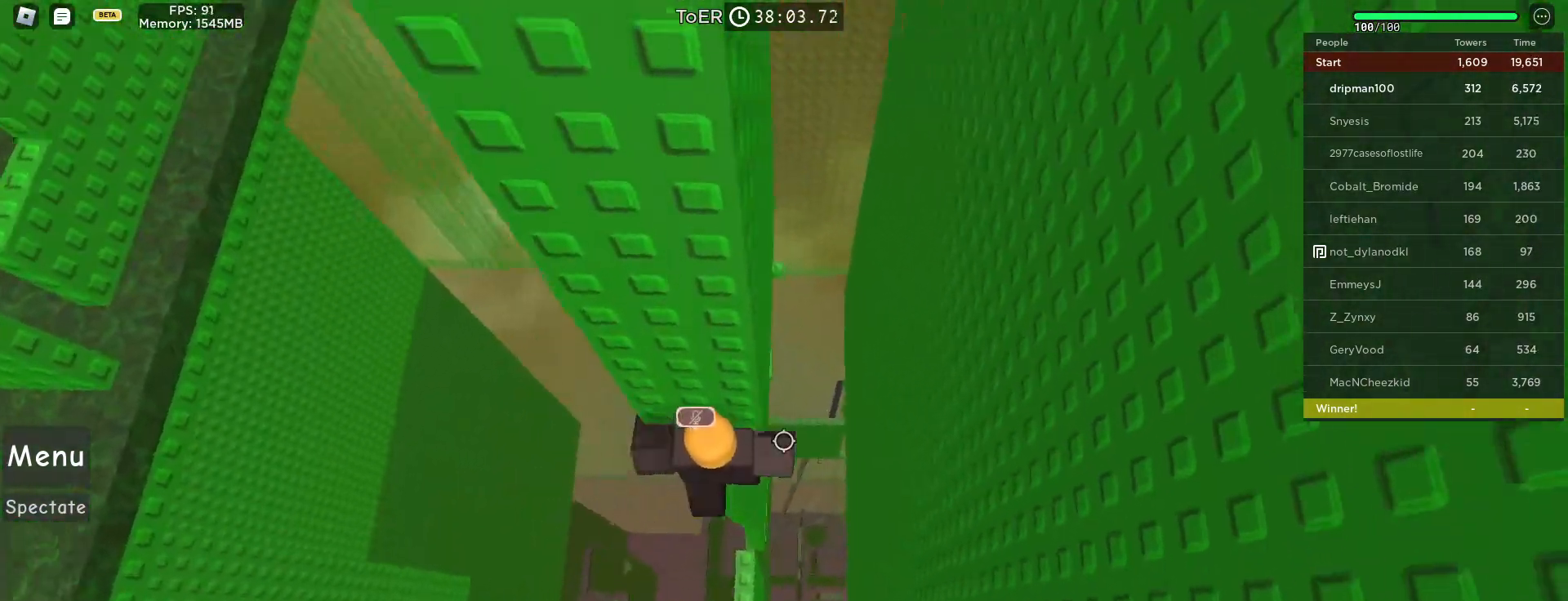
{"keys": ["d", "space"], "mouse": [], "events": [[150, "w", "down"], [200, "w", "up"], [367, "d", "down"], [483, "space", "down"]]}
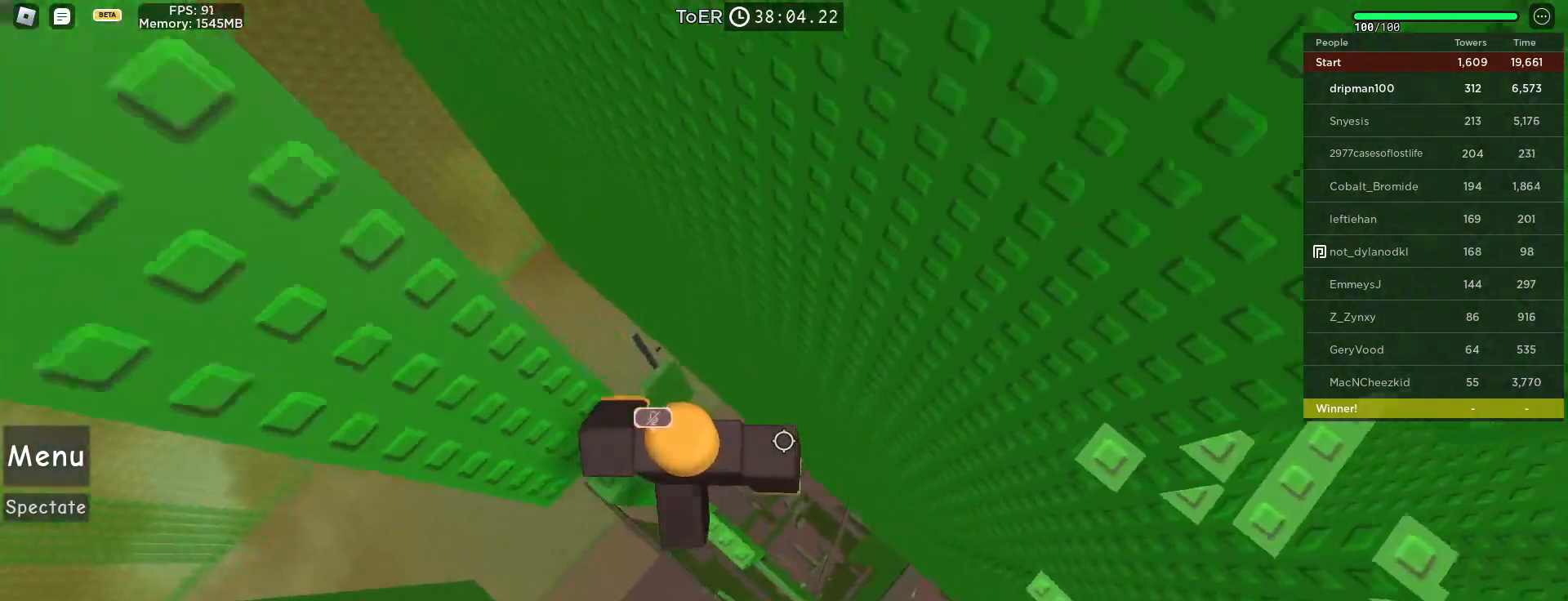
{"keys": [], "mouse": [], "events": [[217, "space", "up"], [350, "w", "down"], [450, "w", "up"], [467, "d", "up"]]}
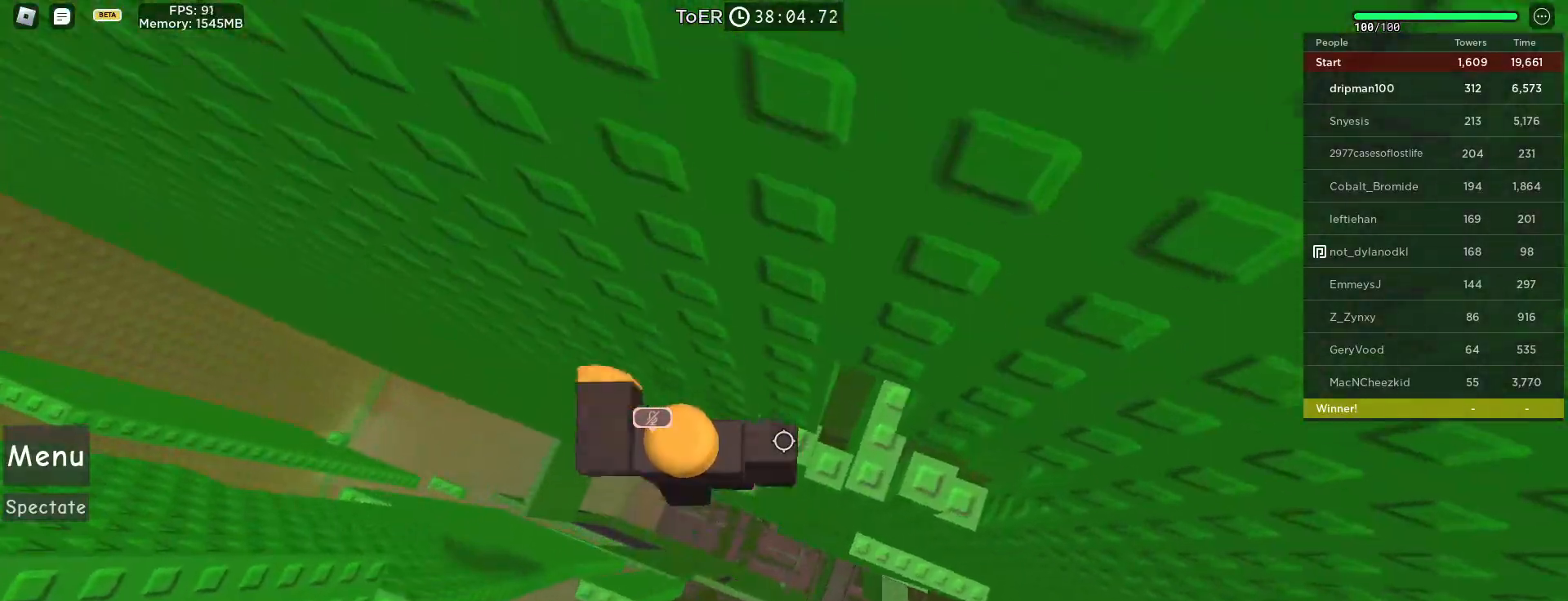
{"keys": [], "mouse": [], "events": [[100, "d", "down"], [400, "d", "up"]]}
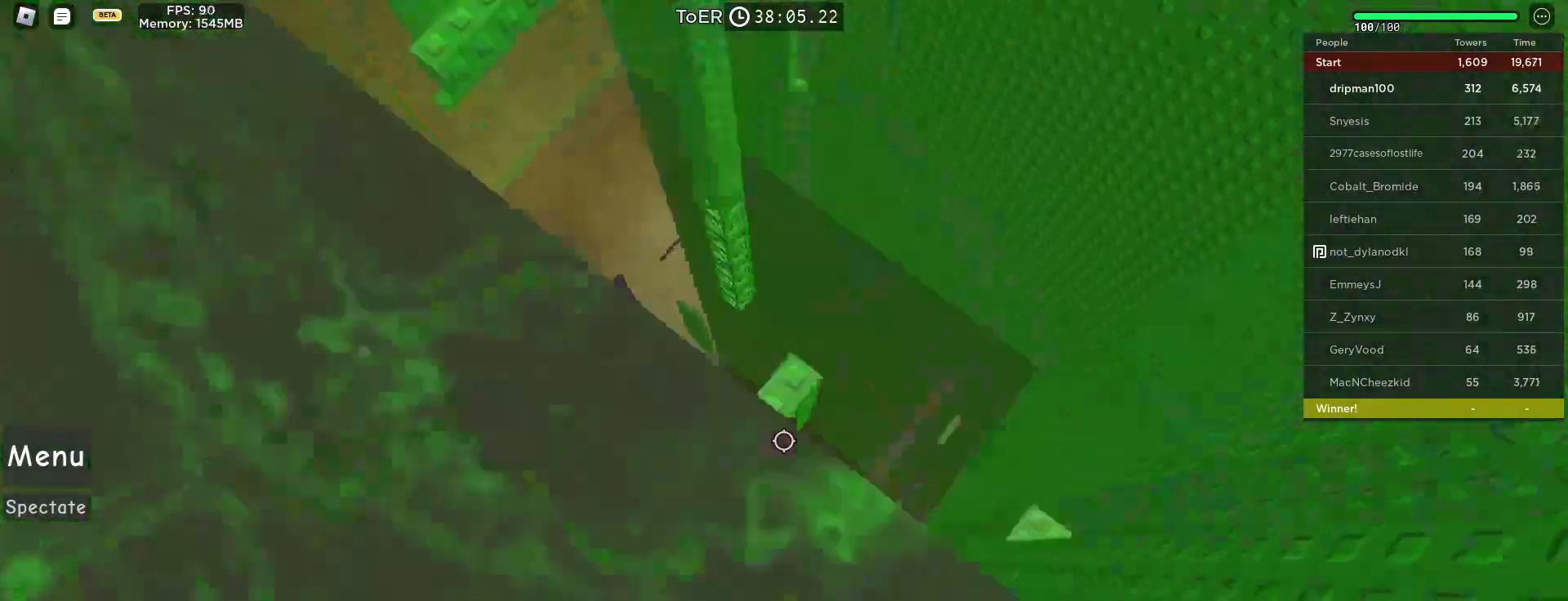
{"keys": ["shift"], "mouse": ["right"], "events": [[100, "mouse_right", "down"], [200, "mouse_wheel", "down"], [233, "mouse_right", "up"], [367, "mouse_right", "down"], [383, "mouse_wheel", "up"], [450, "shift", "down"]]}
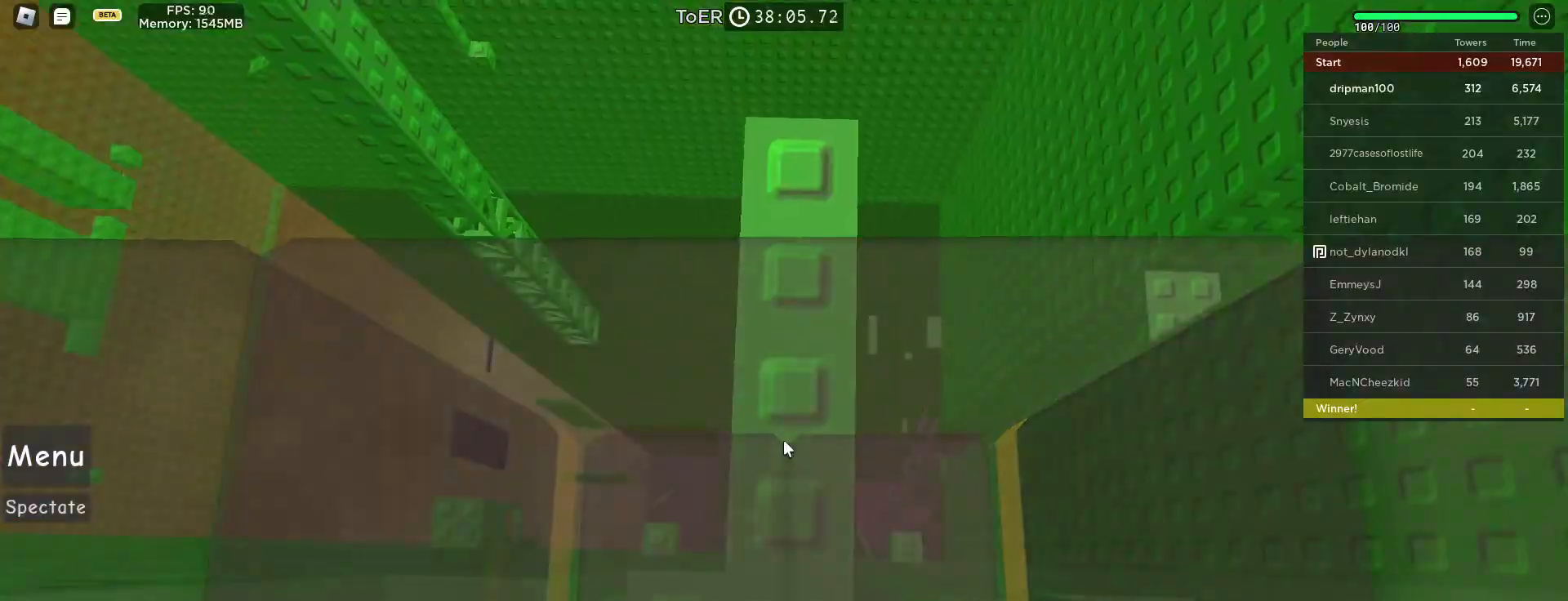
{"keys": [], "mouse": ["right"], "events": [[33, "shift", "up"], [117, "w", "down"], [217, "w", "up"], [333, "w", "down"], [400, "w", "up"]]}
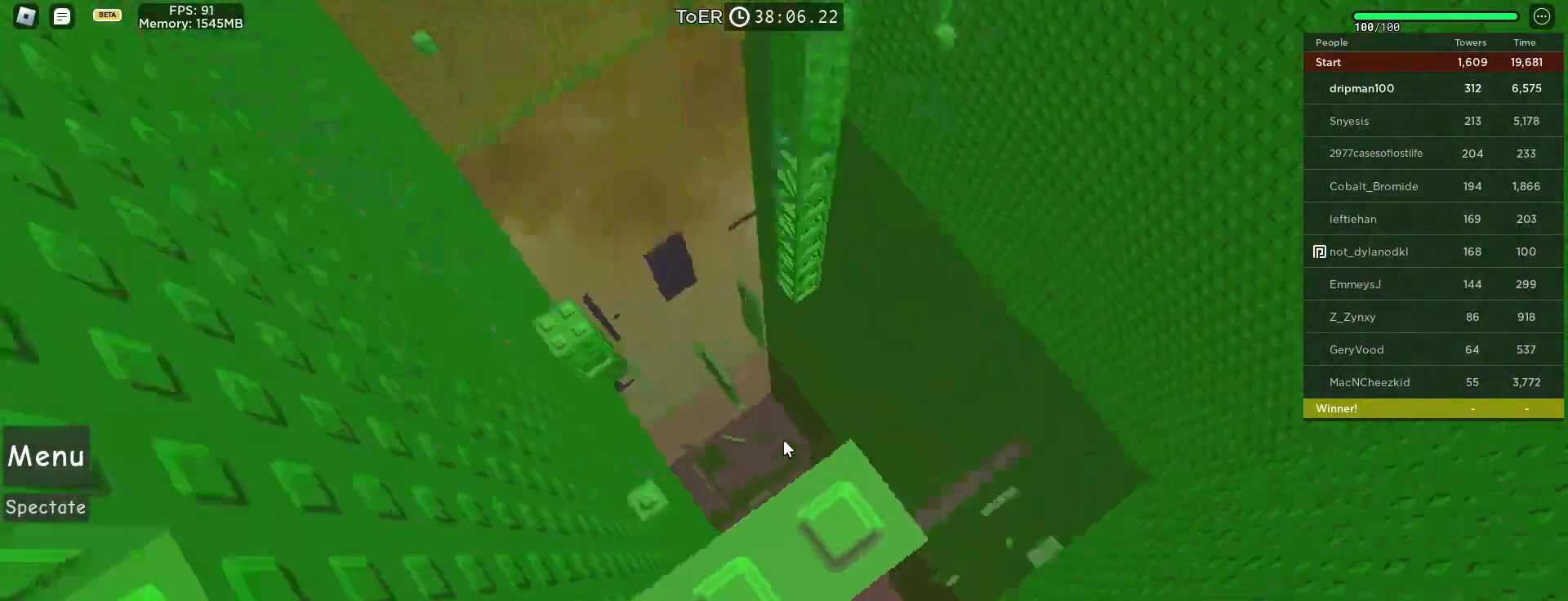
{"keys": [], "mouse": ["right"], "events": [[417, "d", "down"], [417, "s", "down"], [450, "d", "up"], [450, "s", "up"]]}
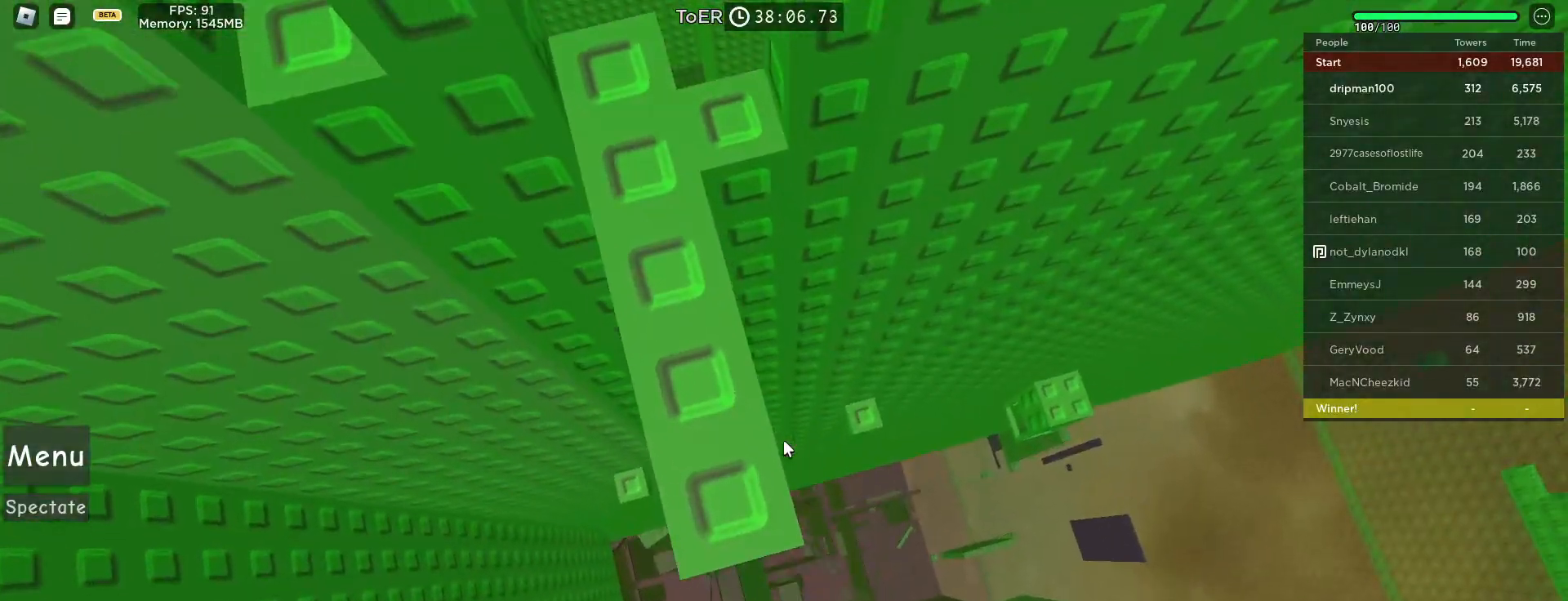
{"keys": [], "mouse": ["right"], "events": [[183, "w", "down"], [283, "w", "up"]]}
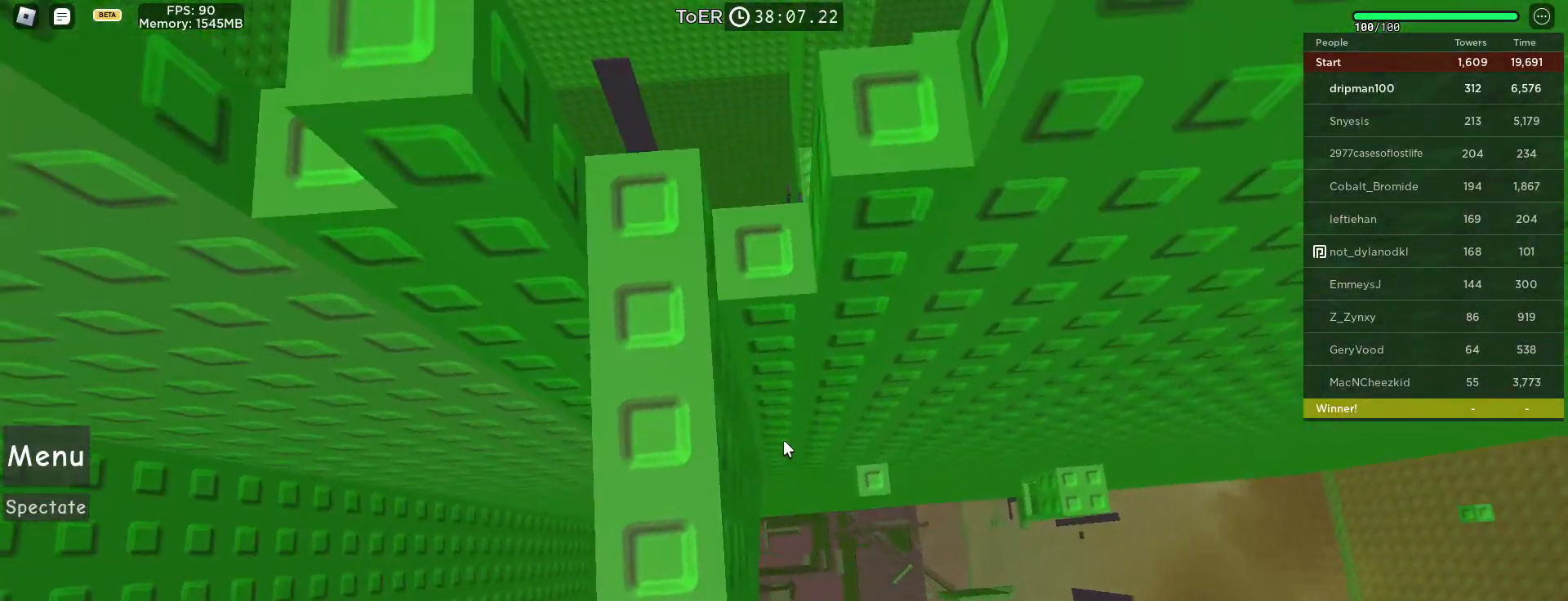
{"keys": [], "mouse": ["right"], "events": [[100, "s", "down"], [167, "s", "up"]]}
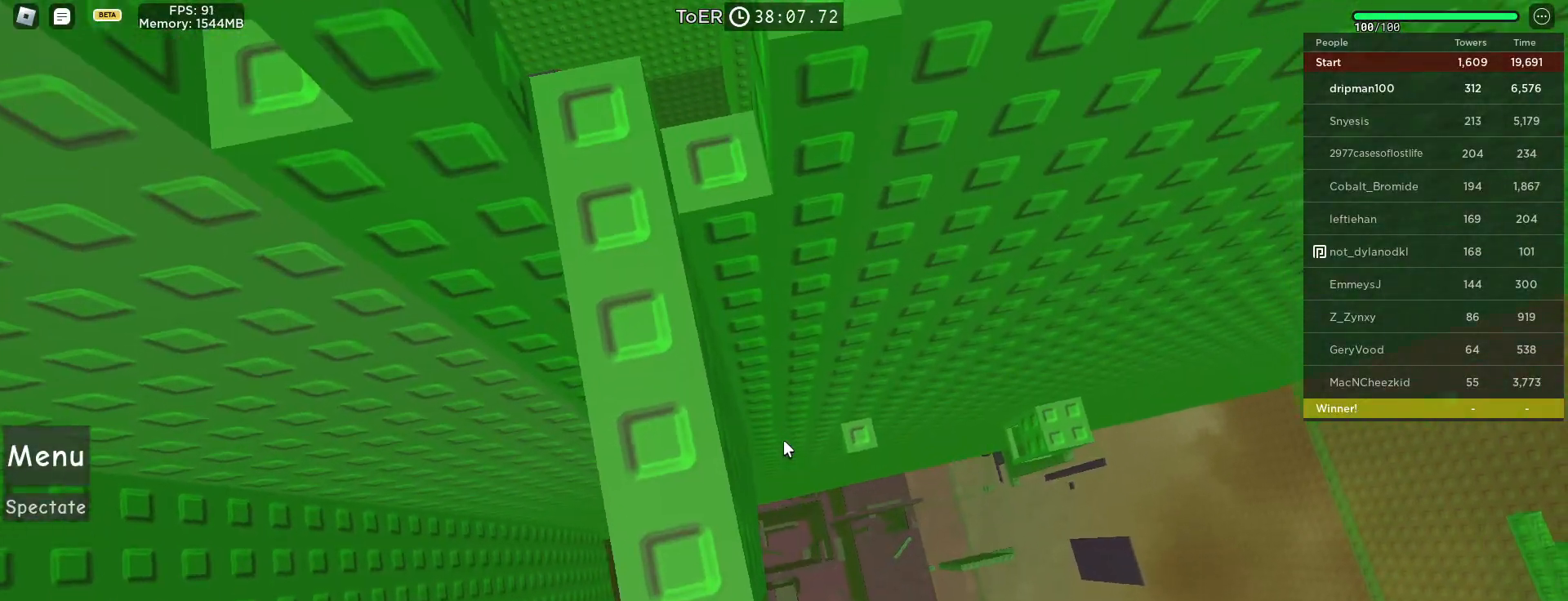
{"keys": [], "mouse": ["right"], "events": [[83, "w", "down"], [100, "w", "up"]]}
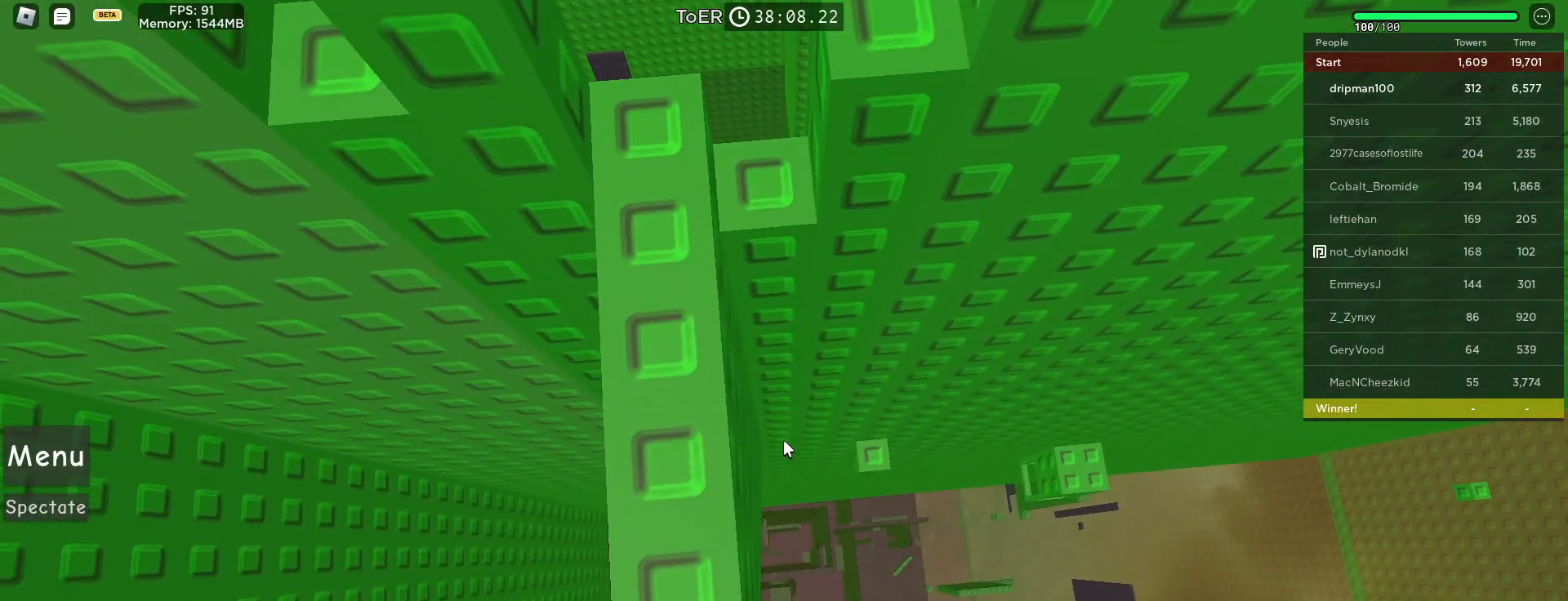
{"keys": ["space"], "mouse": ["right"], "events": [[150, "mouse_wheel", "down"], [267, "mouse_wheel", "up"], [467, "space", "down"]]}
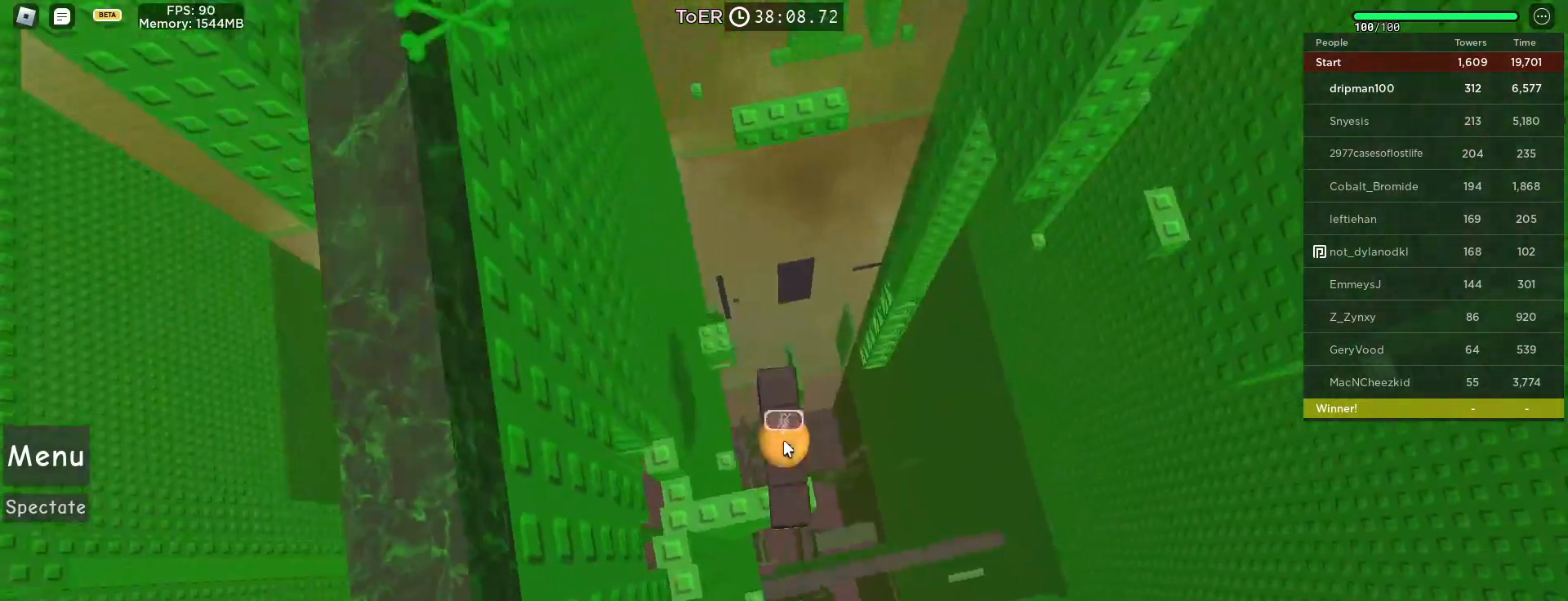
{"keys": [], "mouse": ["right"], "events": [[150, "space", "up"]]}
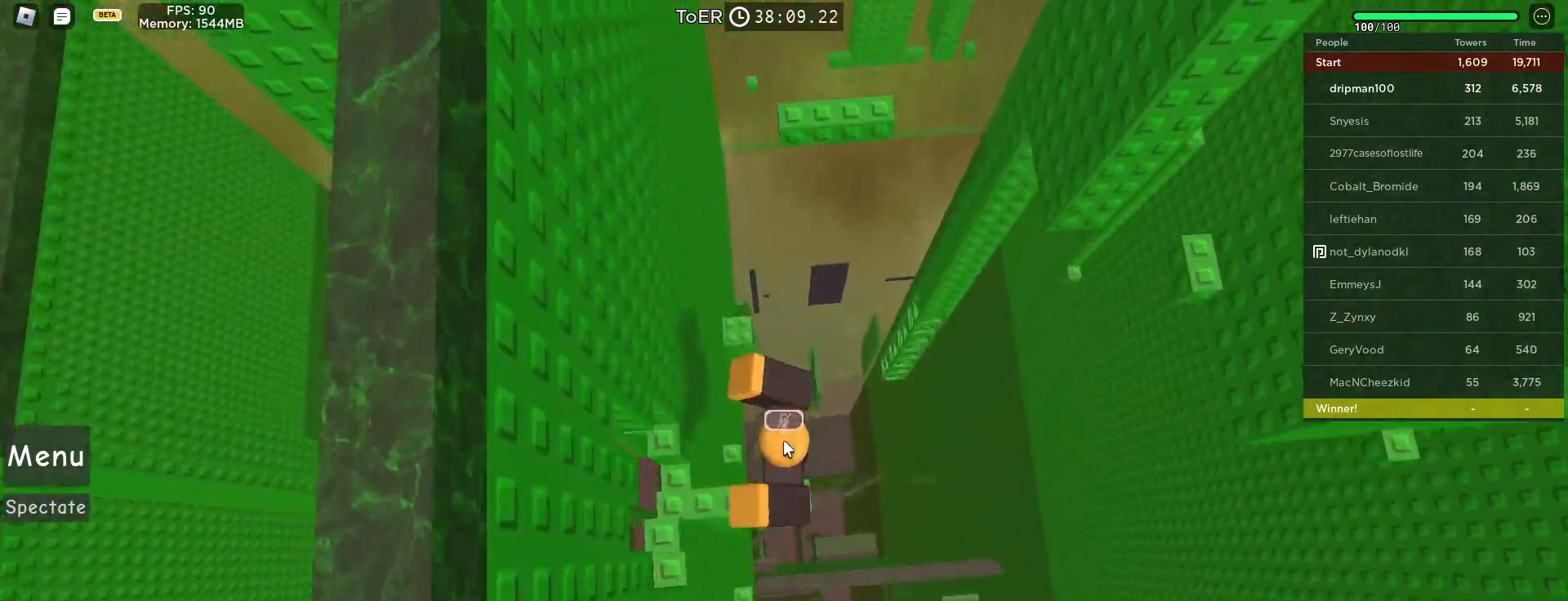
{"keys": ["w"], "mouse": ["right"], "events": [[50, "w", "down"], [167, "space", "down"], [417, "space", "up"]]}
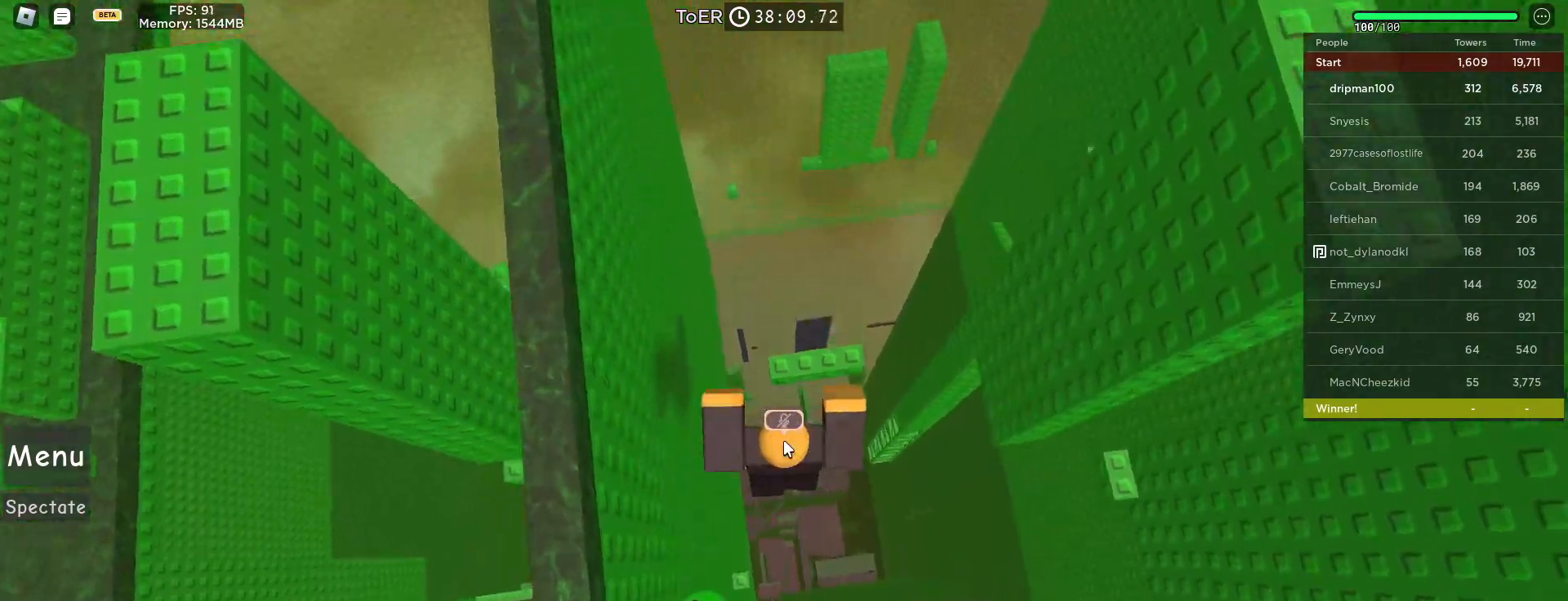
{"keys": [], "mouse": ["right"], "events": [[317, "w", "up"]]}
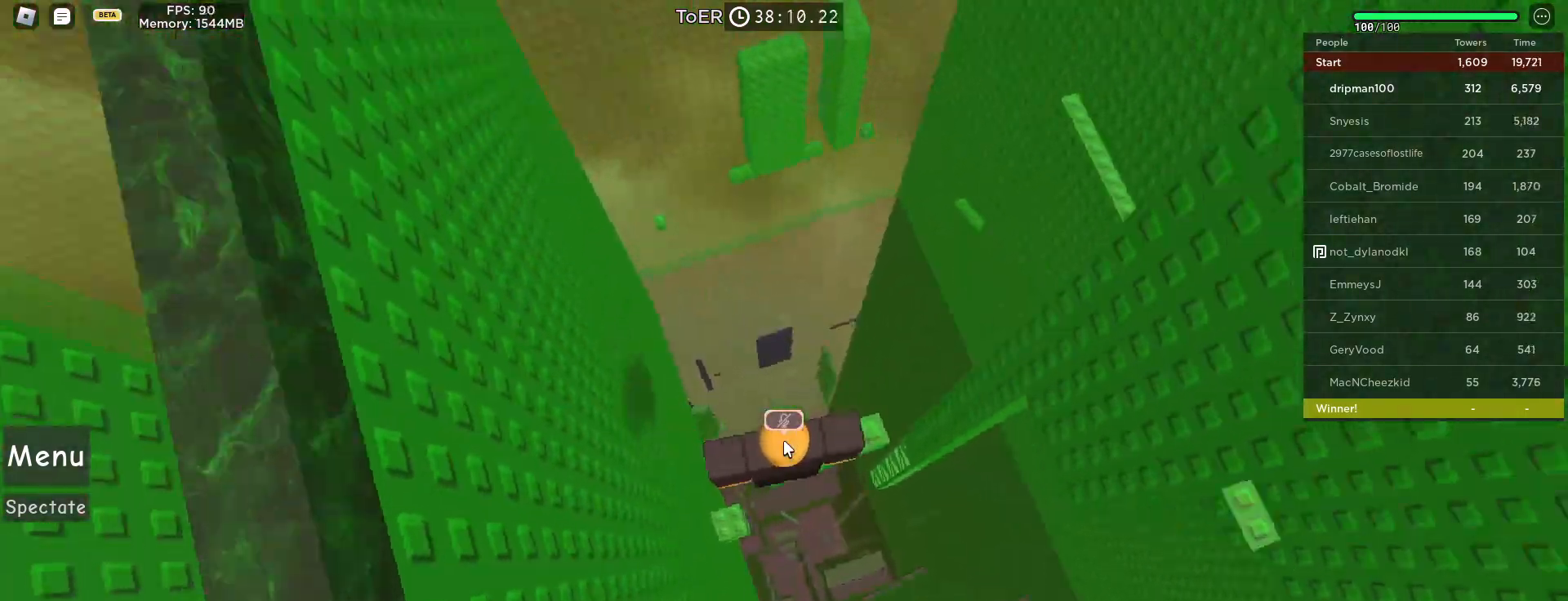
{"keys": ["w"], "mouse": ["right"], "events": [[217, "shift", "down"], [250, "mouse_wheel", "down"], [300, "shift", "up"], [383, "mouse_wheel", "up"], [450, "w", "down"]]}
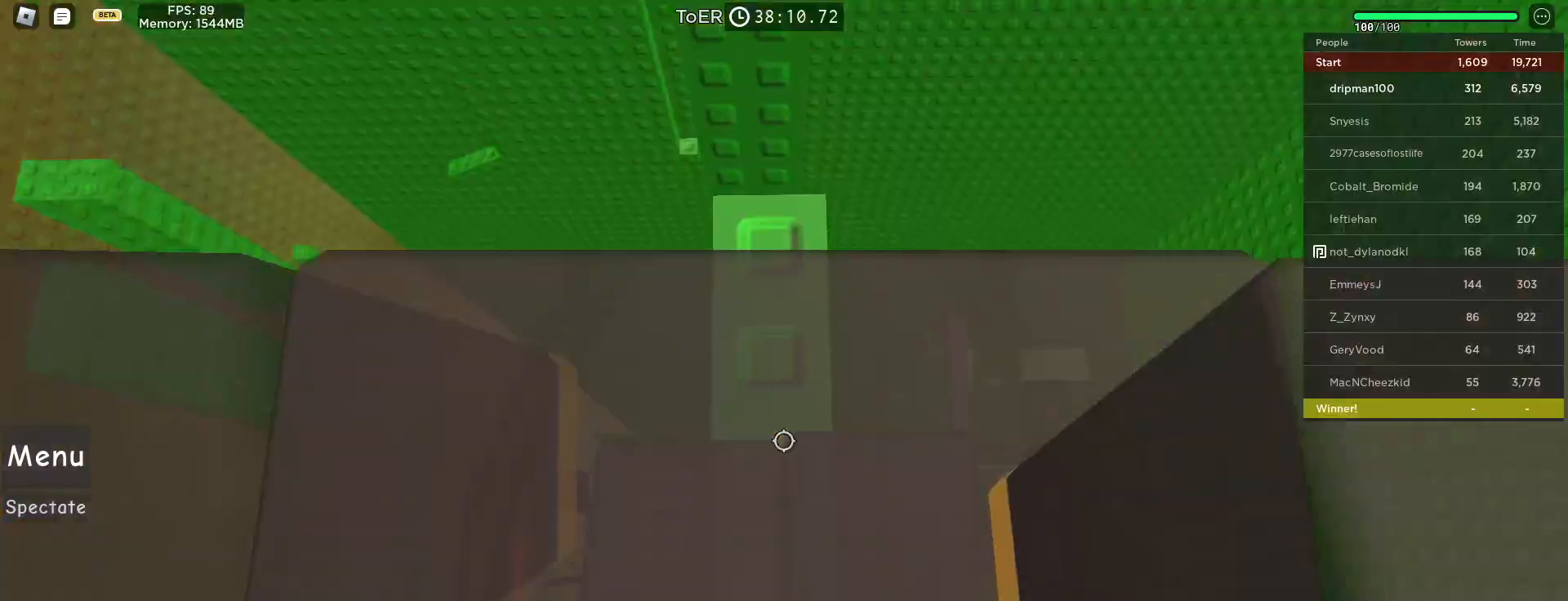
{"keys": [], "mouse": ["right"], "events": [[67, "w", "up"], [250, "space", "down"], [317, "d", "down"], [317, "w", "down"], [383, "space", "up"], [383, "w", "up"], [400, "d", "up"]]}
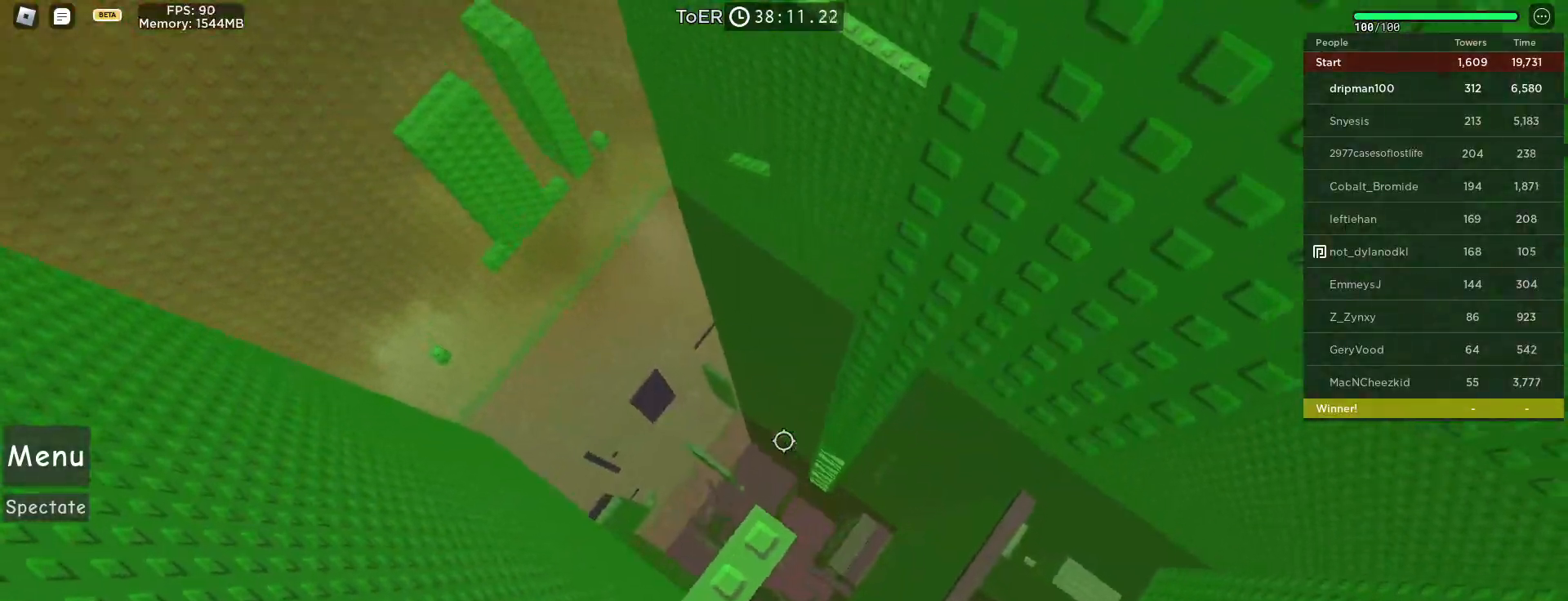
{"keys": ["d", "space"], "mouse": ["right"], "events": [[167, "mouse_wheel", "down"], [317, "d", "down"], [317, "mouse_wheel", "up"], [450, "space", "down"]]}
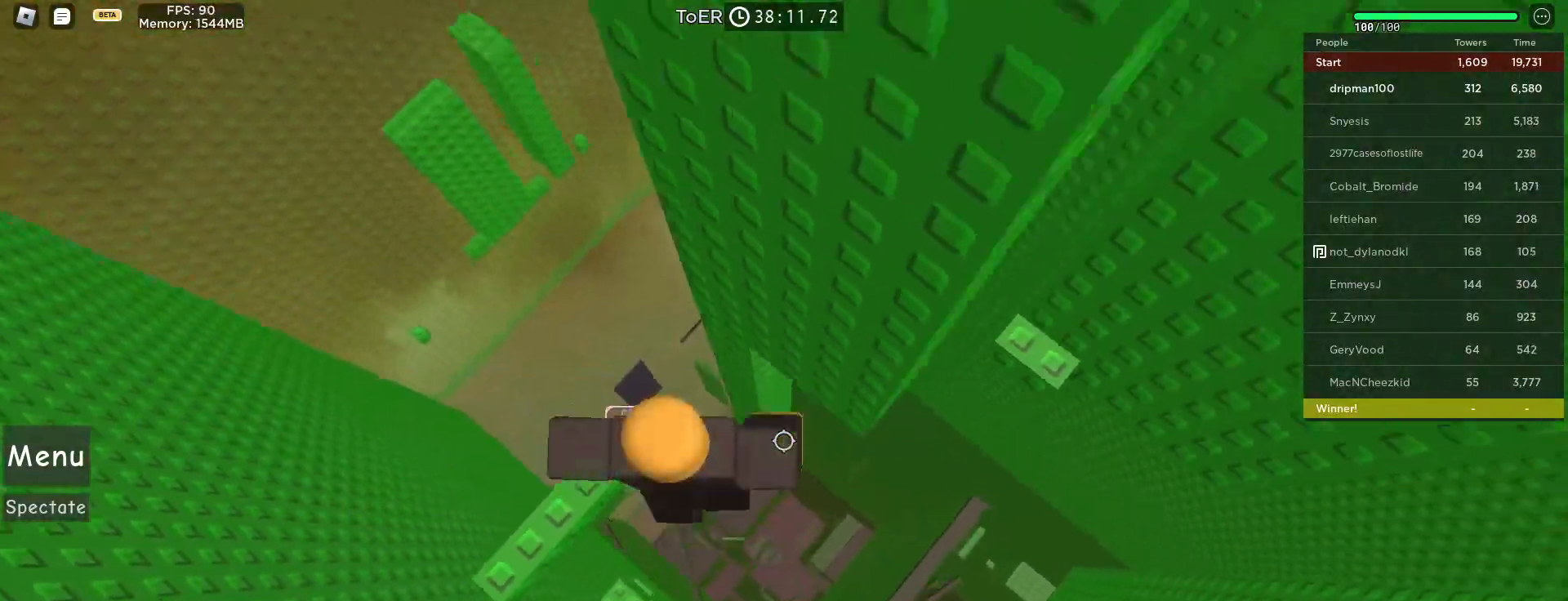
{"keys": ["d"], "mouse": ["right"], "events": [[217, "space", "up"]]}
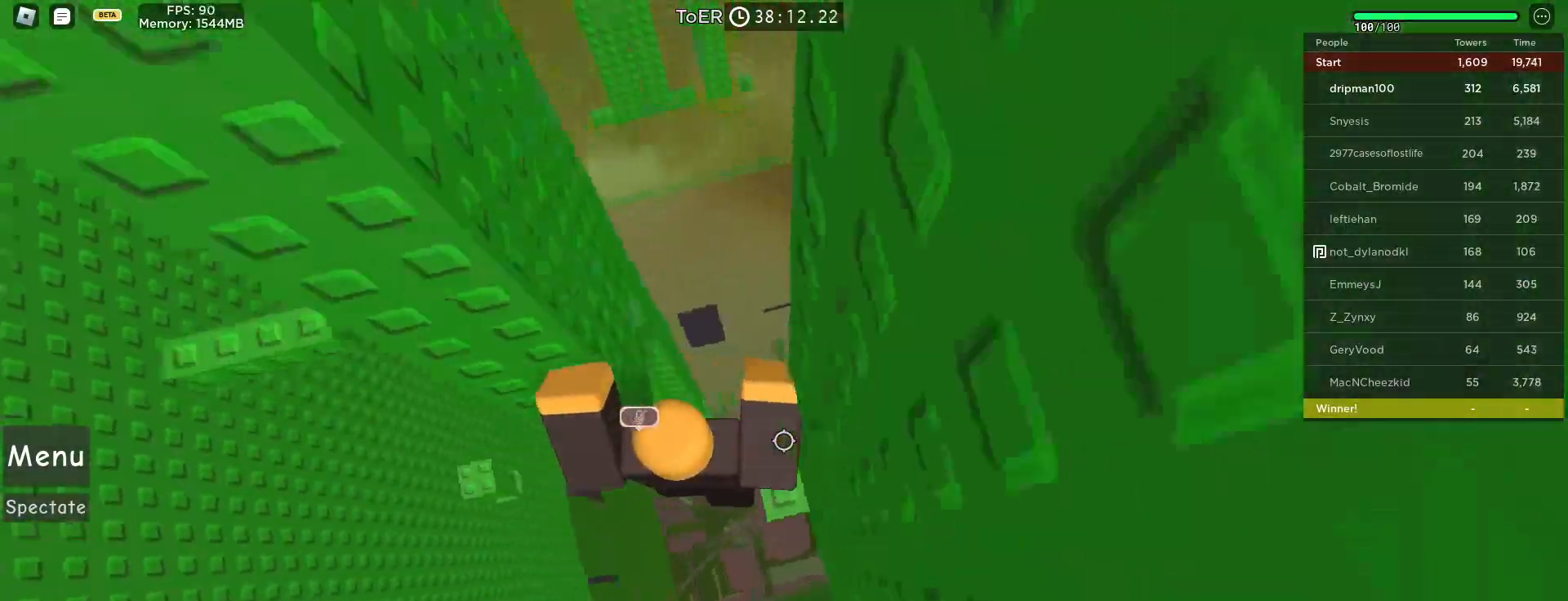
{"keys": [], "mouse": ["right"], "events": [[17, "w", "down"], [167, "d", "up"], [167, "w", "up"], [333, "d", "down"], [333, "w", "down"], [400, "d", "up"], [417, "w", "up"]]}
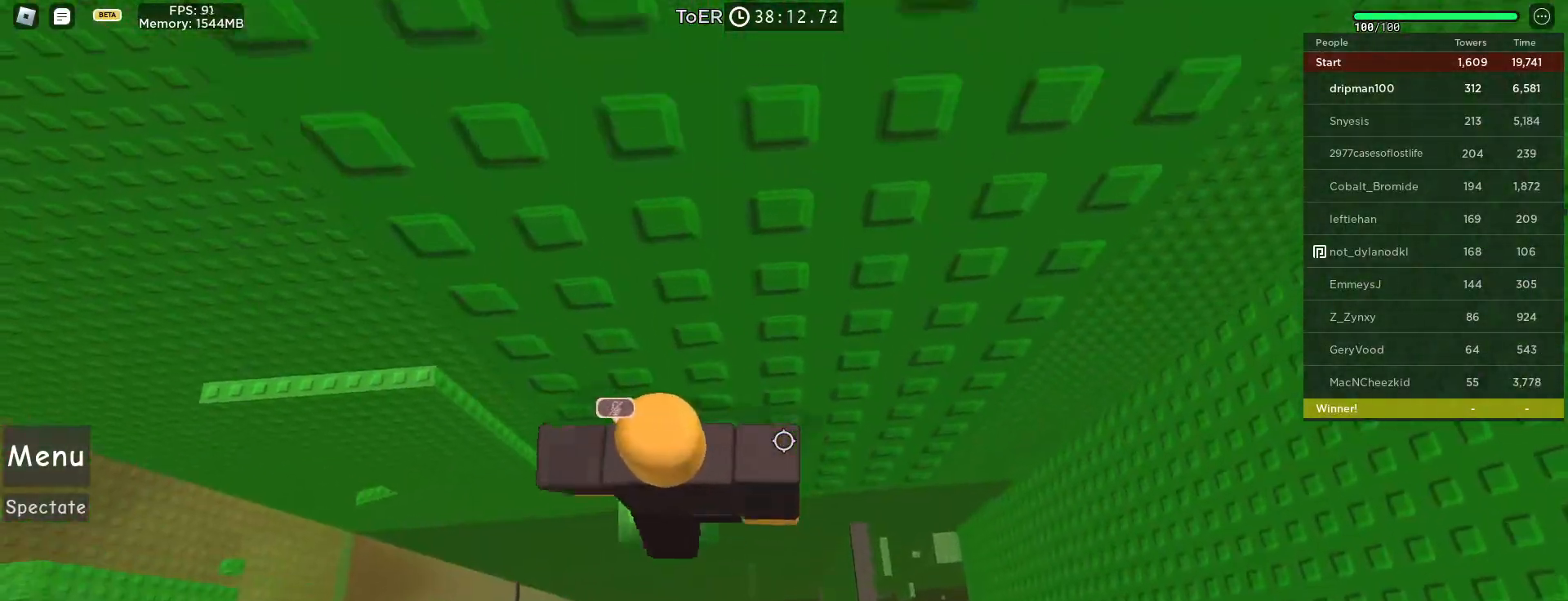
{"keys": ["d"], "mouse": ["right"], "events": [[100, "d", "down"], [250, "space", "down"], [500, "space", "up"]]}